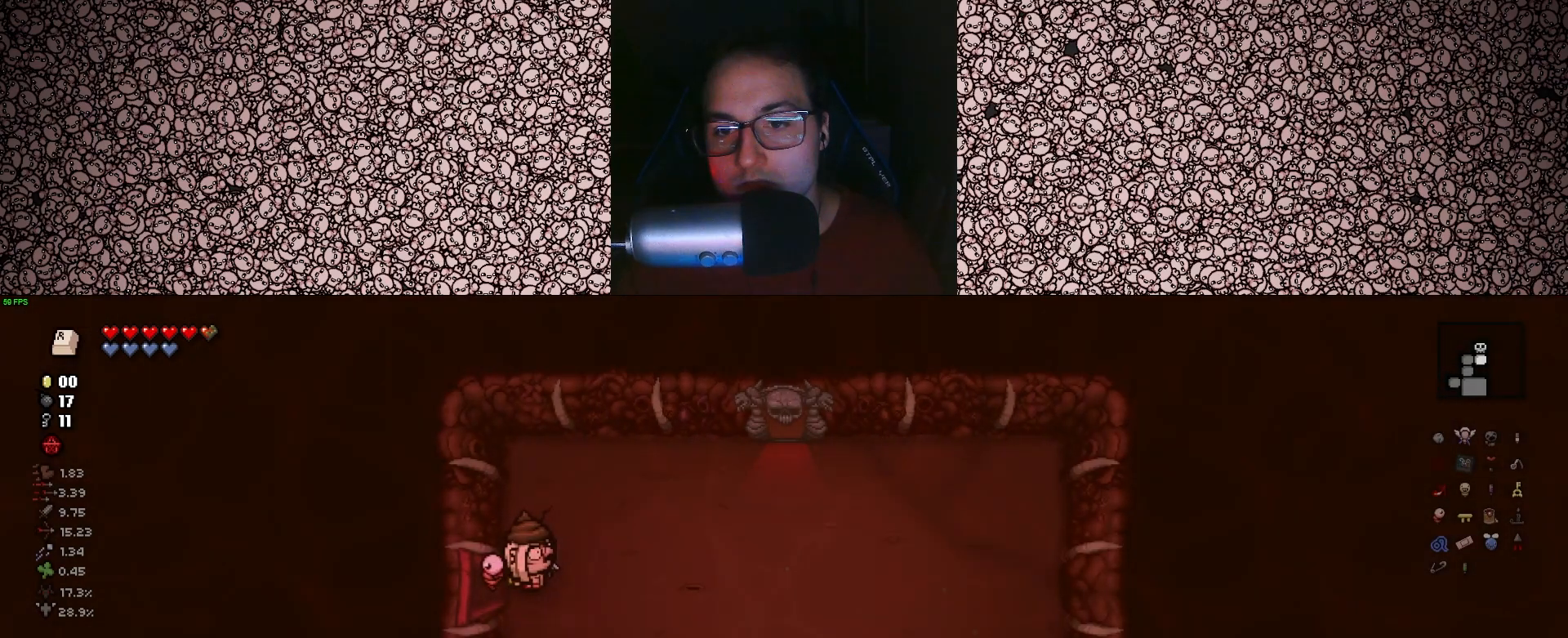
Gameplay with keyboard; each line is a JSON object with the keys held at the frame after it. "events" lists presses ("down") and releases ("up") of "a", "ctrl", "d", "down", "e", "escape", "f", "left", "q", "r", "right", "s", "space", "up" and "w" between this image and that frame as [ms after this image, input, new state], when the widget could be followed in between. No other keys are recorded. Mouse input is not recorded. Not read: tab.
{"keys": ["d"], "events": [[150, "d", "down"]]}
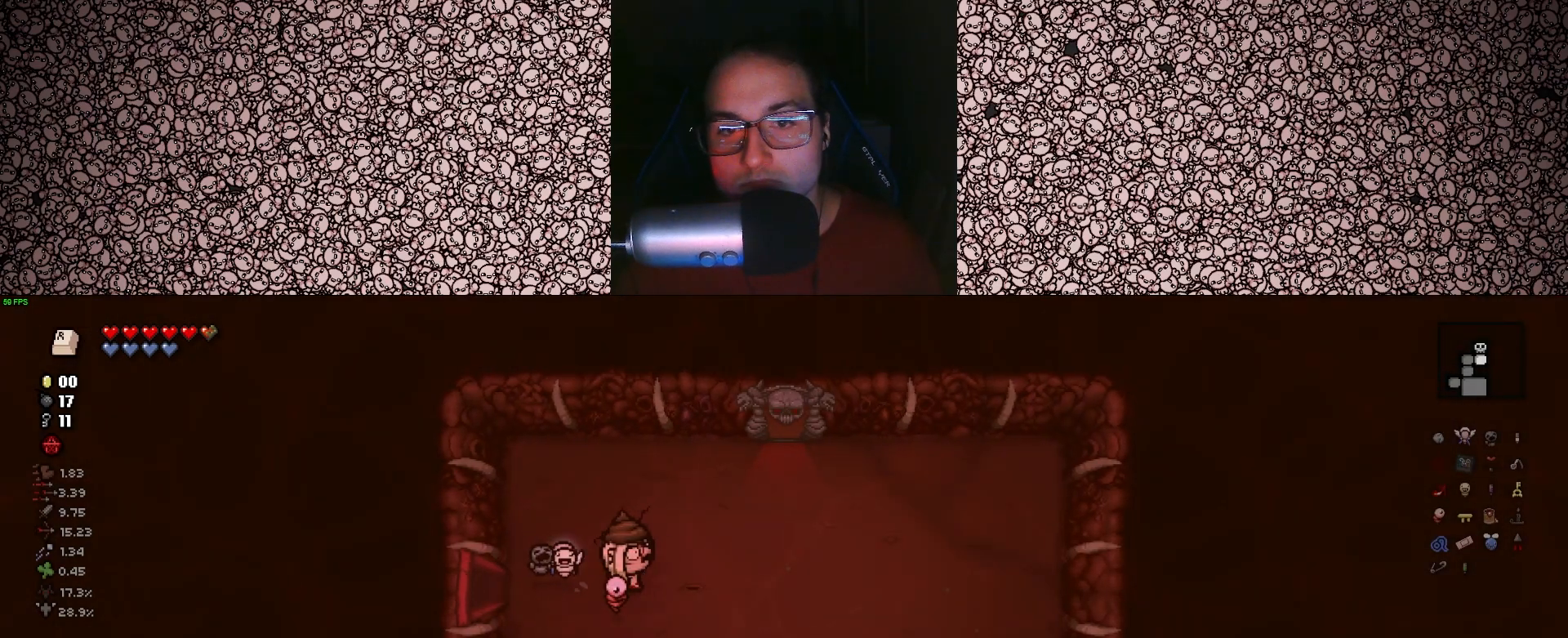
{"keys": ["d"], "events": []}
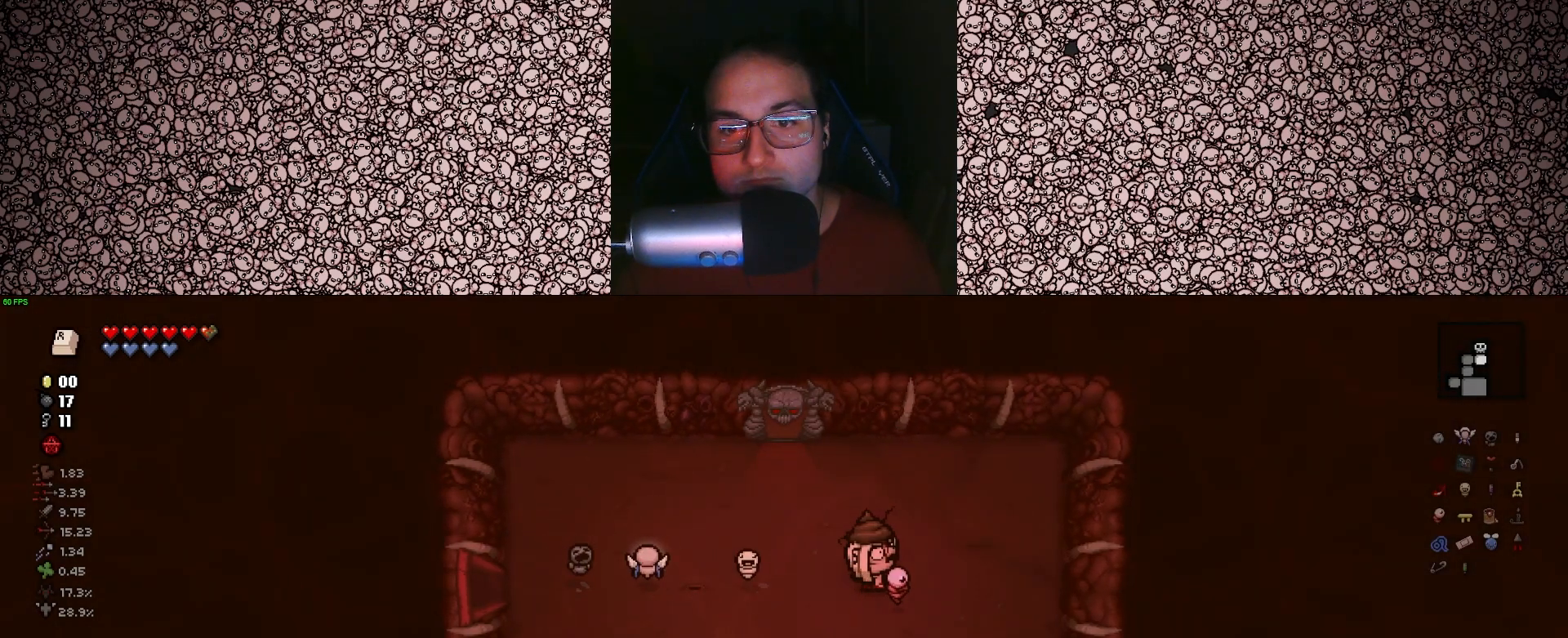
{"keys": ["a", "e"], "events": [[233, "d", "up"], [400, "a", "down"], [417, "e", "down"]]}
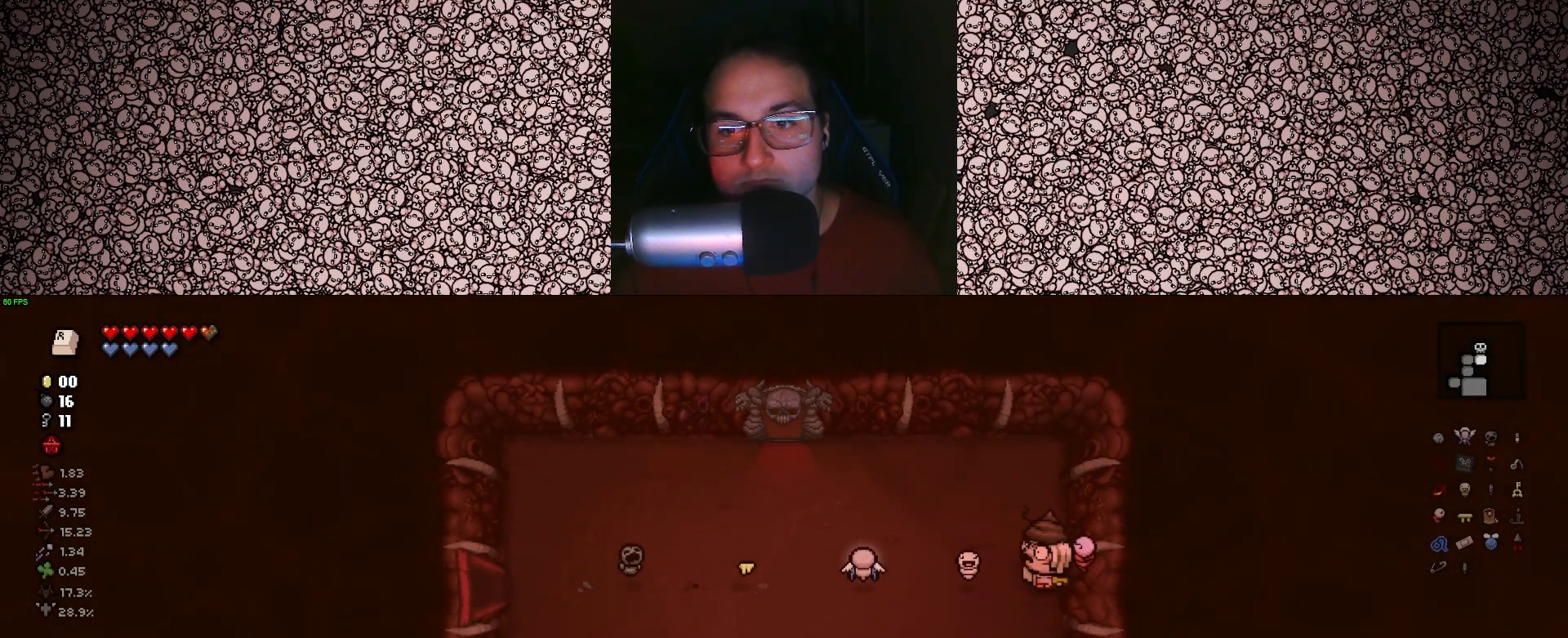
{"keys": ["a"], "events": [[33, "e", "up"]]}
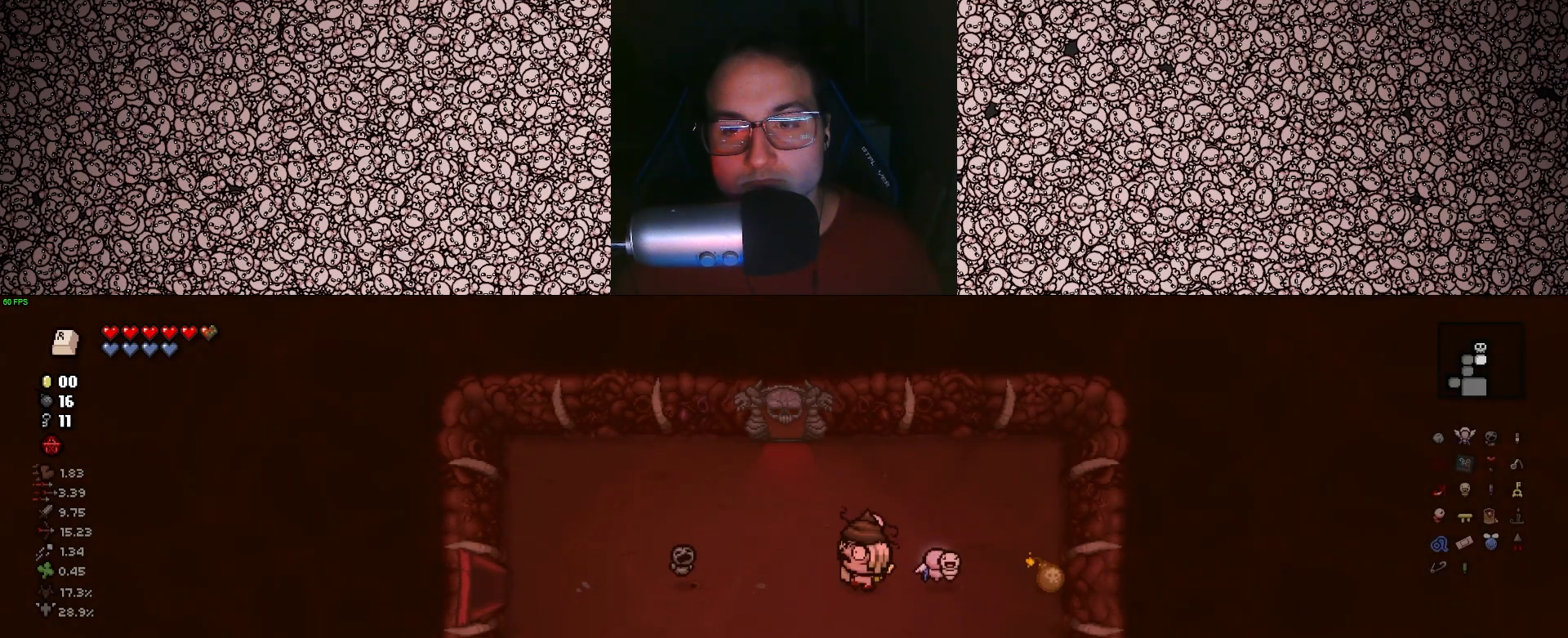
{"keys": [], "events": [[150, "a", "up"]]}
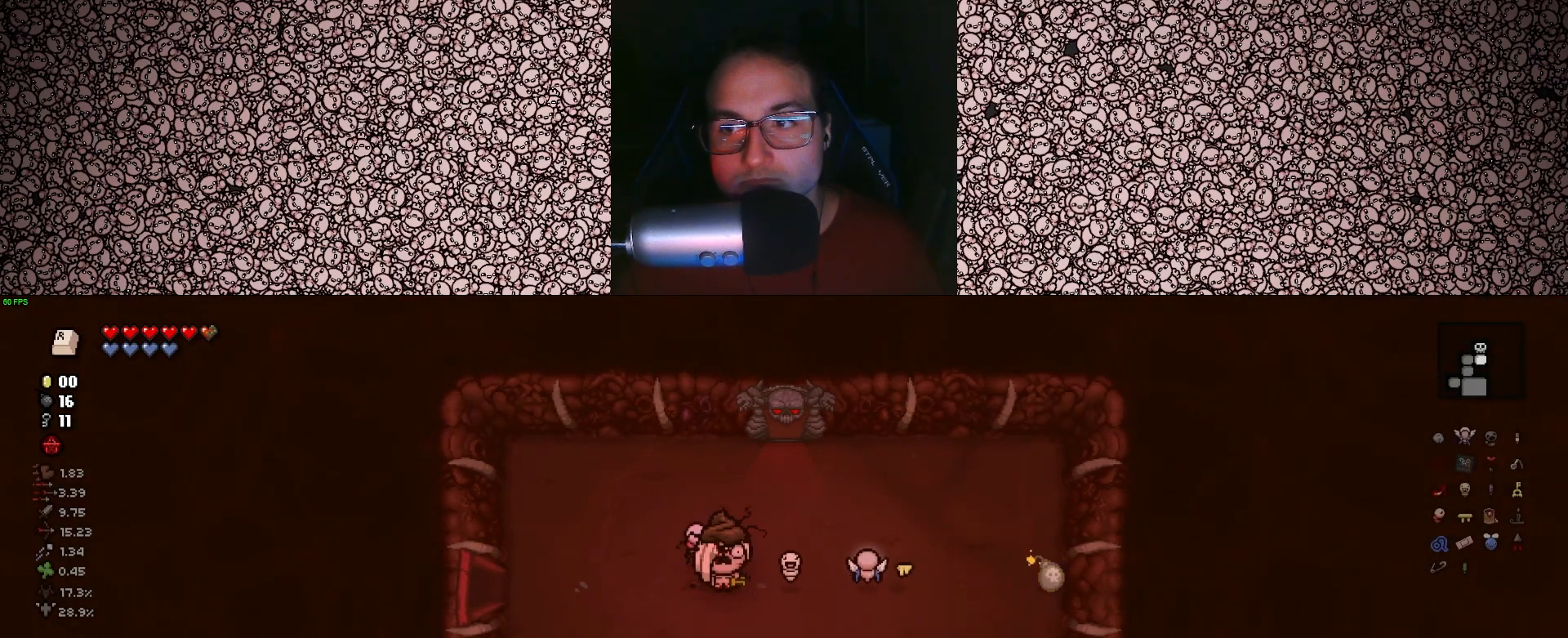
{"keys": [], "events": []}
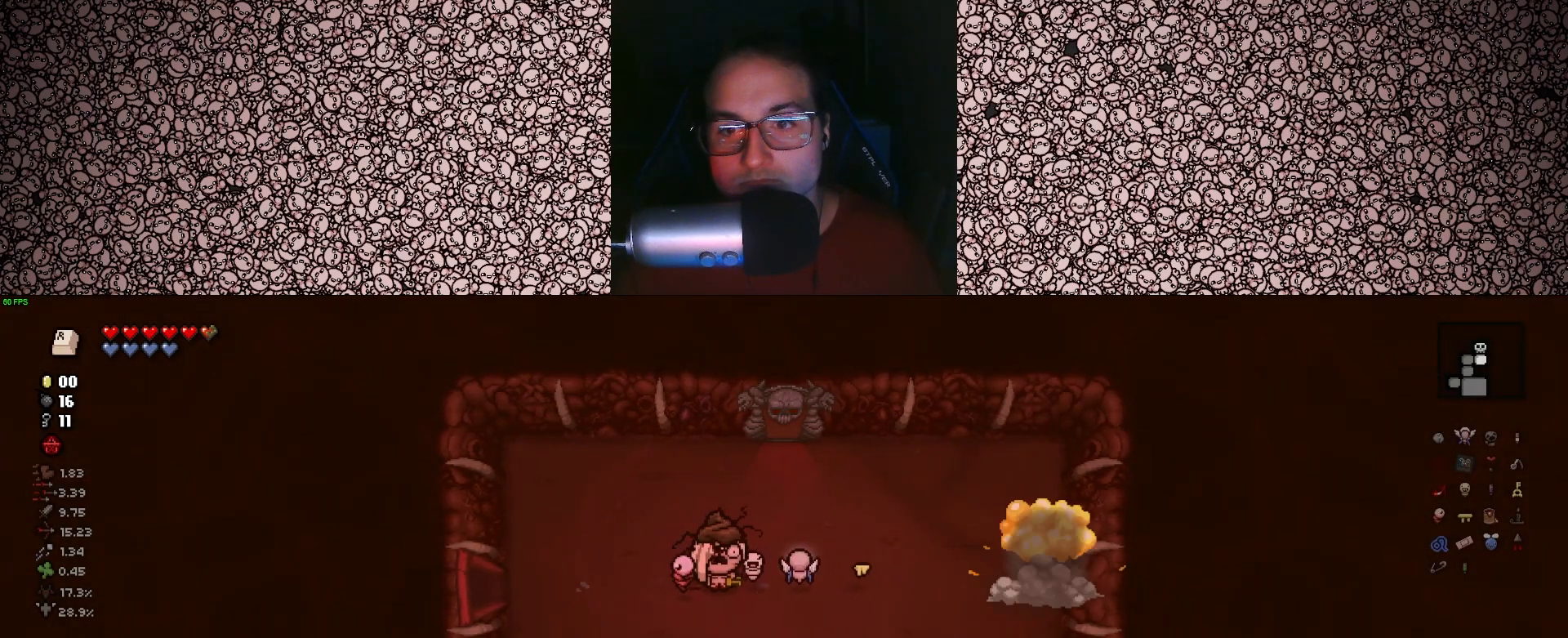
{"keys": [], "events": [[83, "d", "down"], [383, "d", "up"]]}
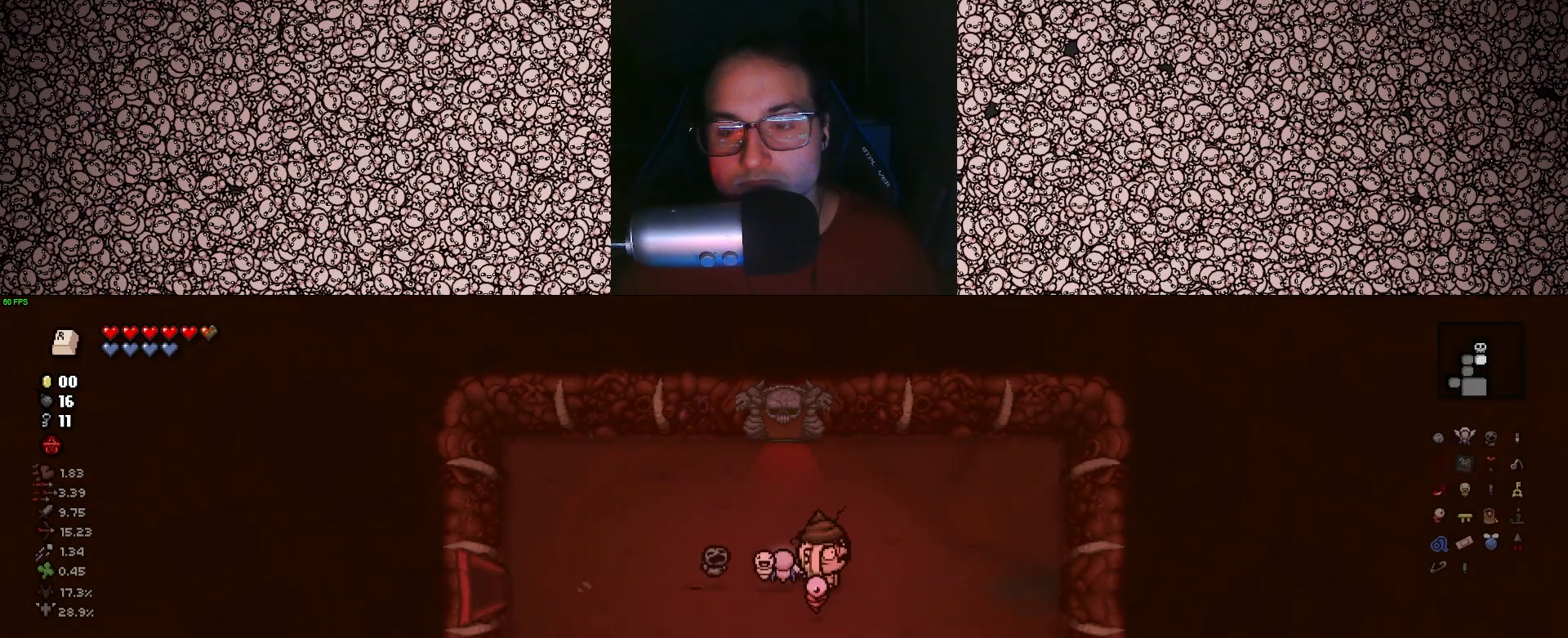
{"keys": ["a"], "events": [[317, "a", "down"]]}
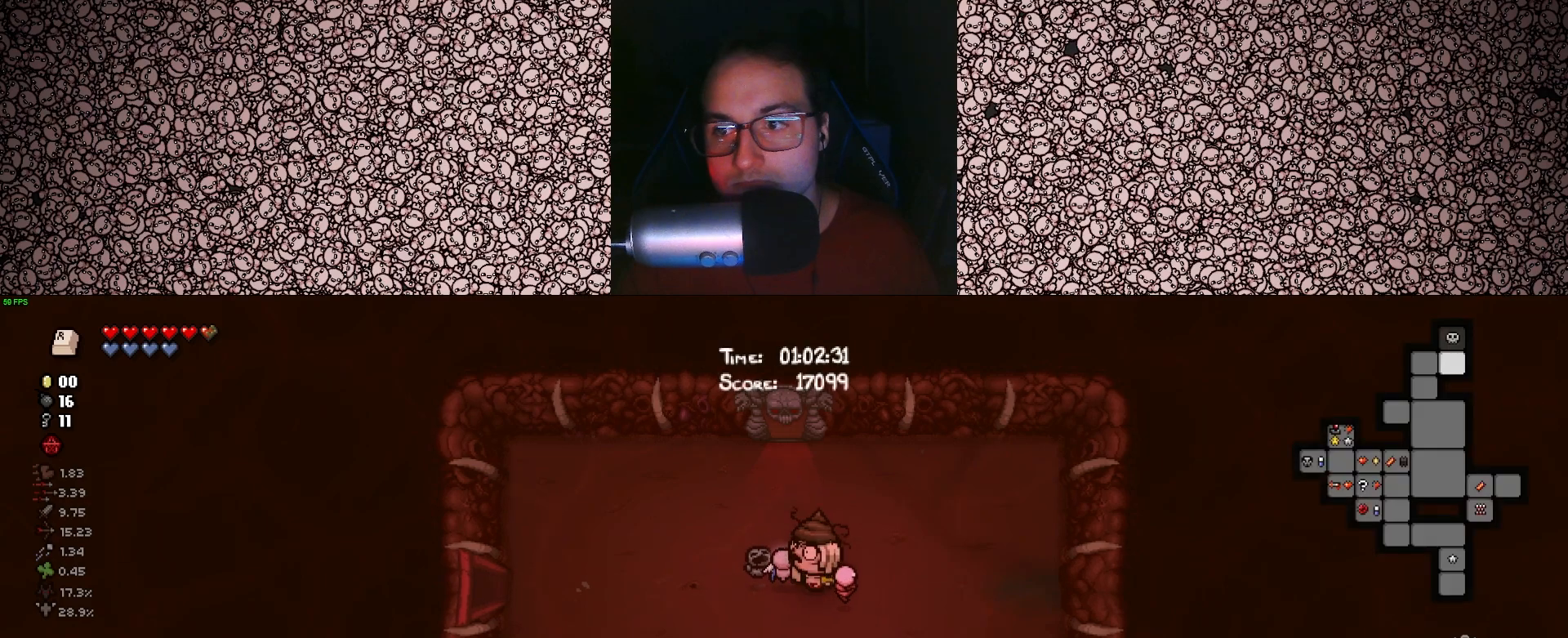
{"keys": ["a"], "events": []}
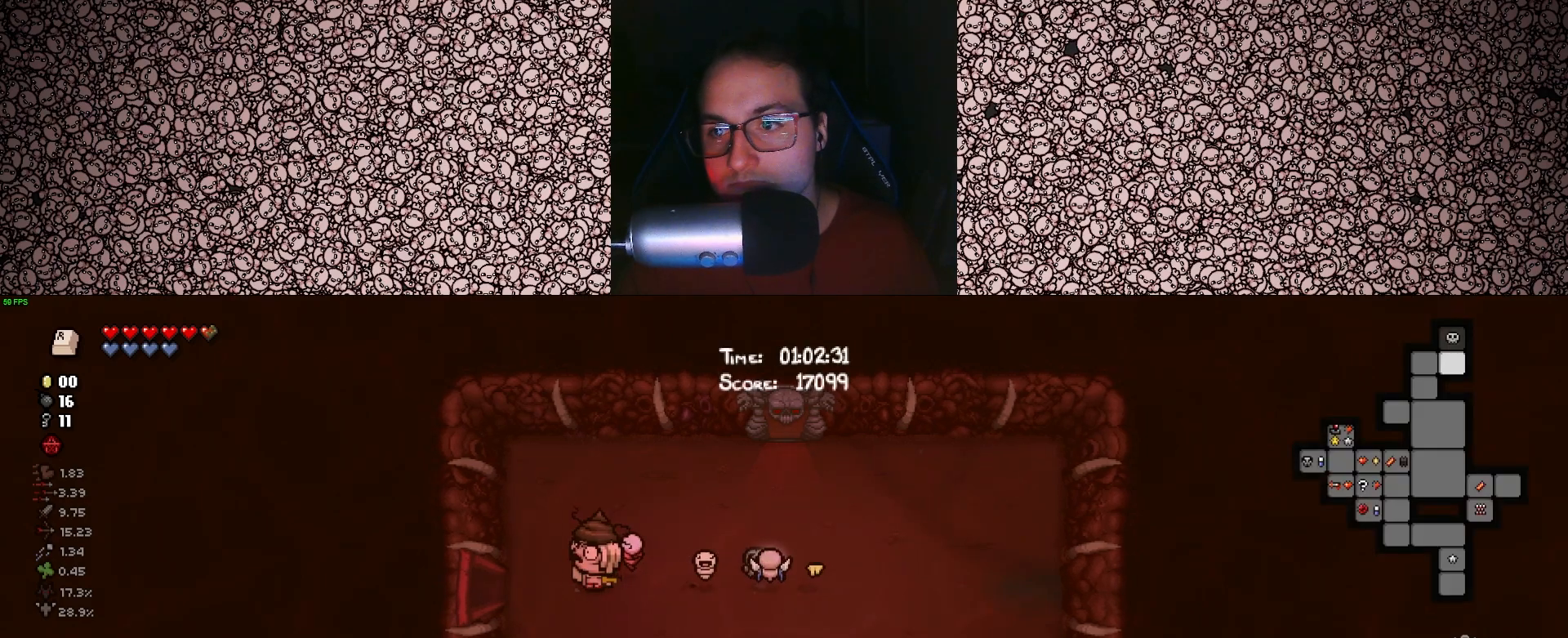
{"keys": [], "events": [[350, "a", "up"]]}
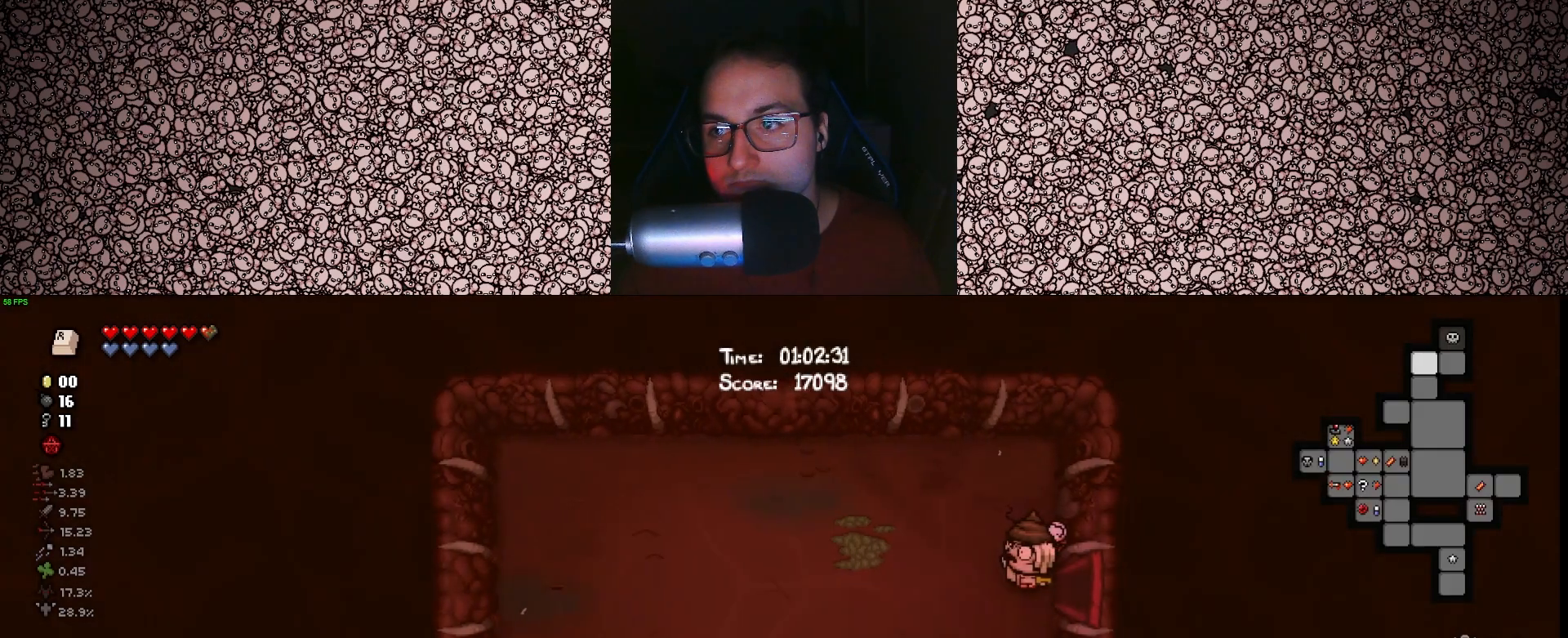
{"keys": ["a"], "events": [[83, "a", "down"]]}
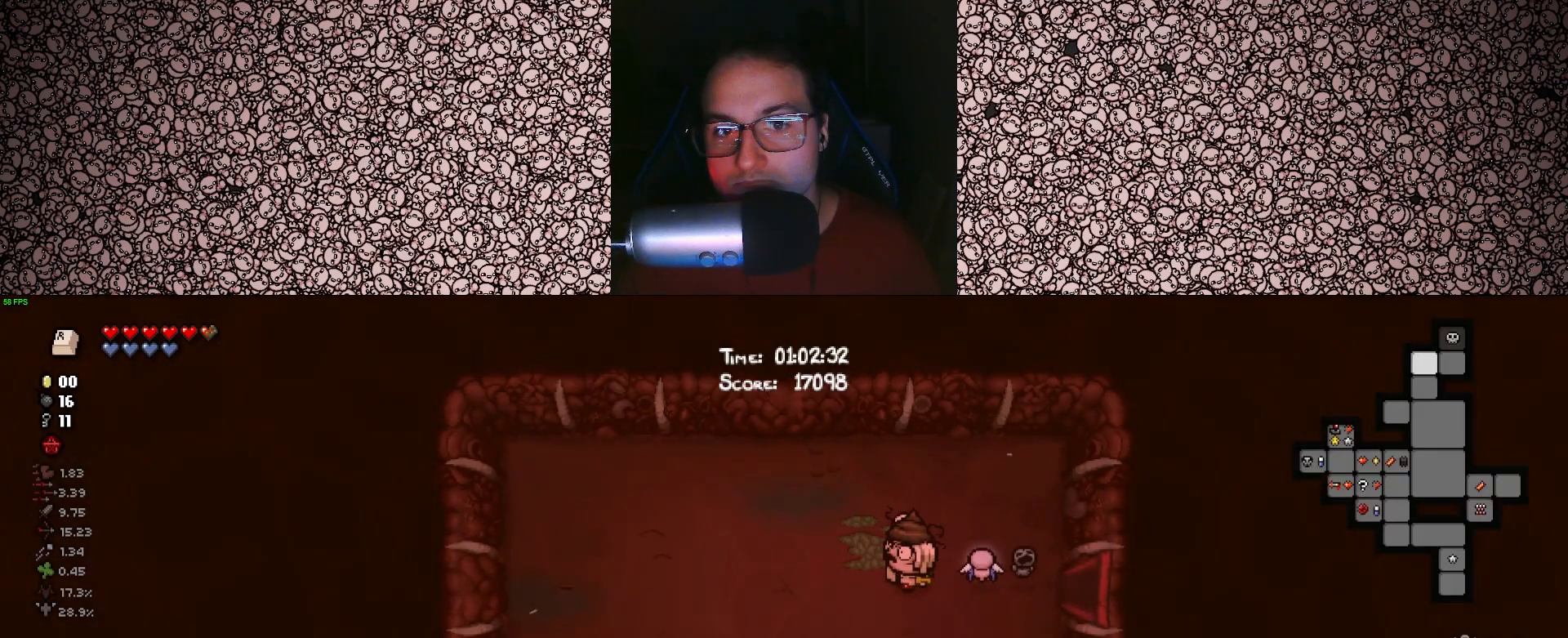
{"keys": ["w"], "events": [[200, "a", "up"], [367, "w", "down"]]}
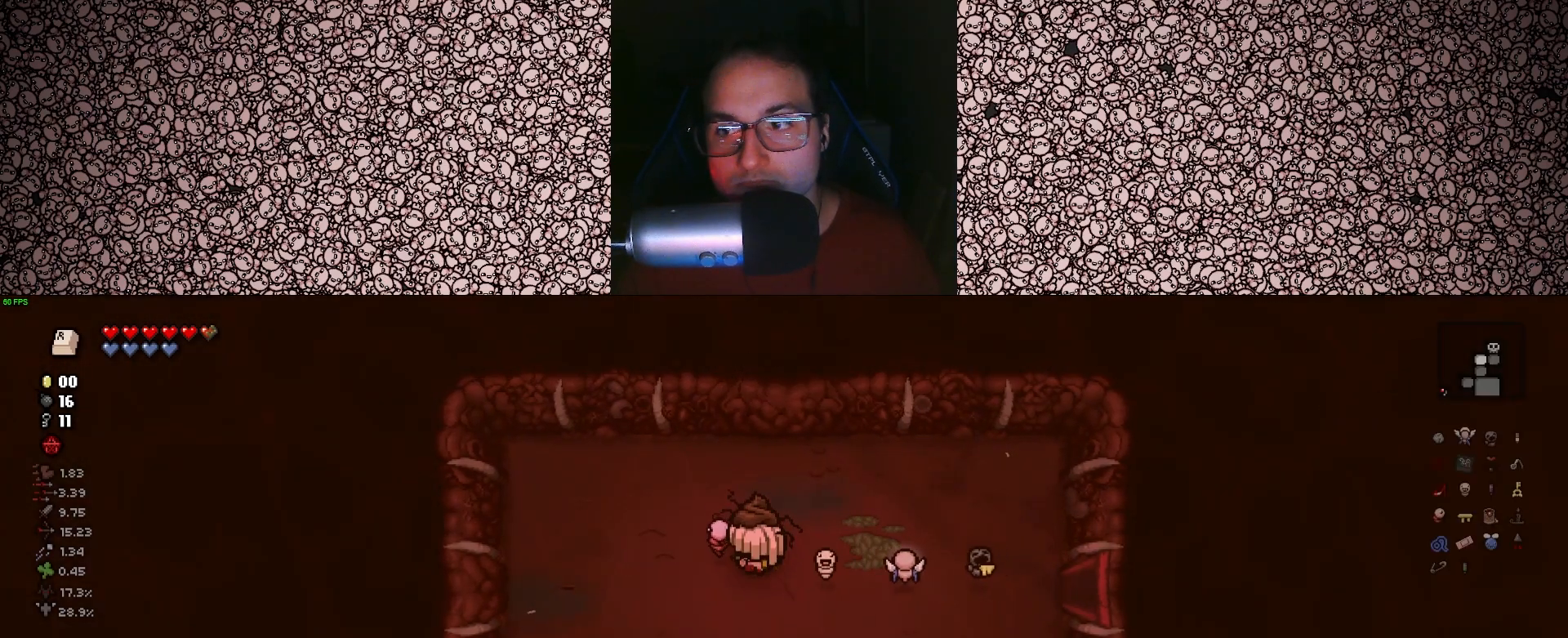
{"keys": ["s"], "events": [[83, "w", "up"], [267, "s", "down"]]}
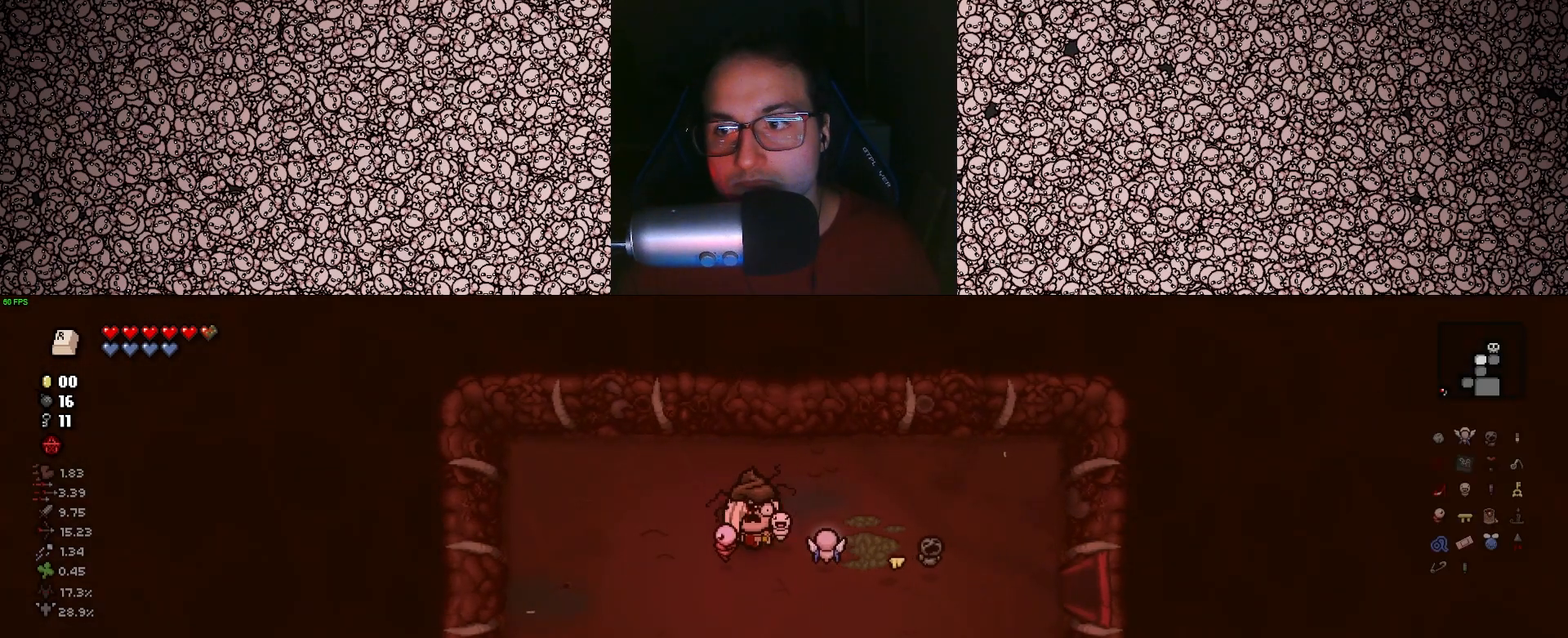
{"keys": ["a"], "events": [[50, "s", "up"], [383, "a", "down"]]}
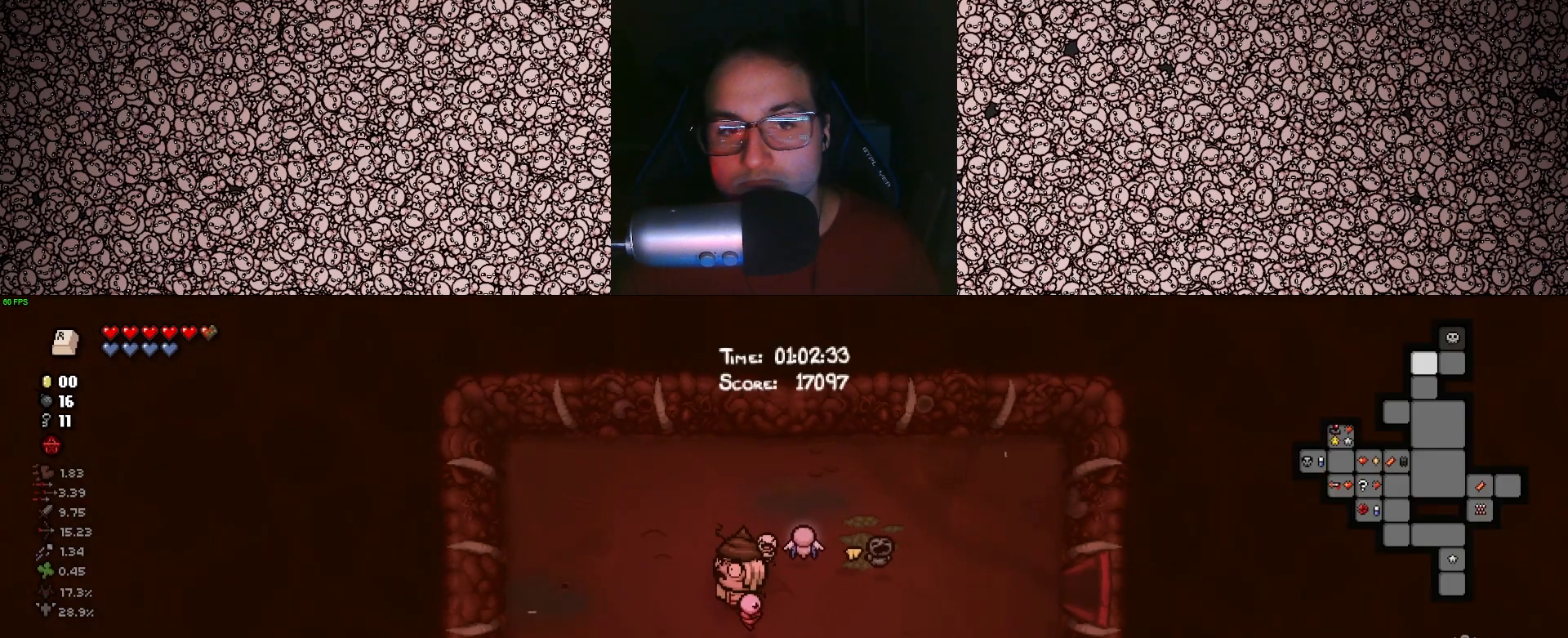
{"keys": [], "events": [[433, "a", "up"]]}
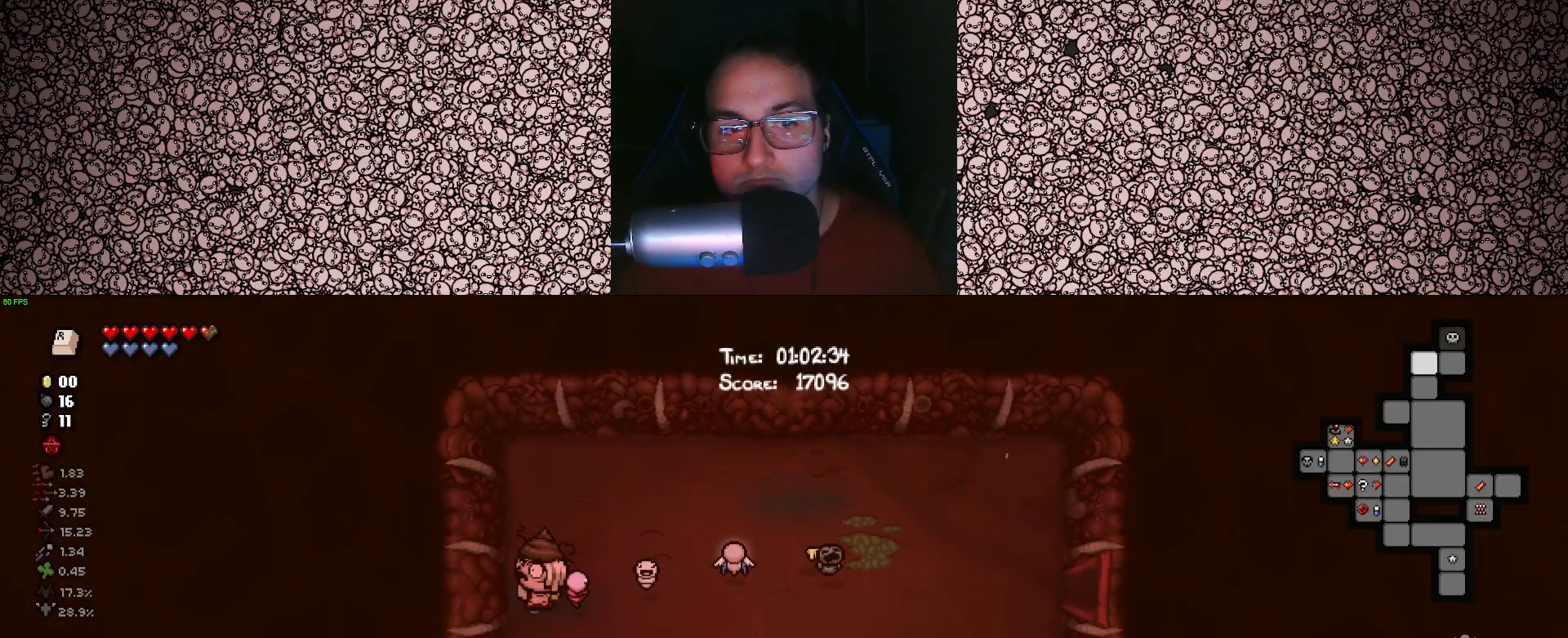
{"keys": ["d"], "events": [[83, "d", "down"], [133, "left", "down"], [283, "left", "up"]]}
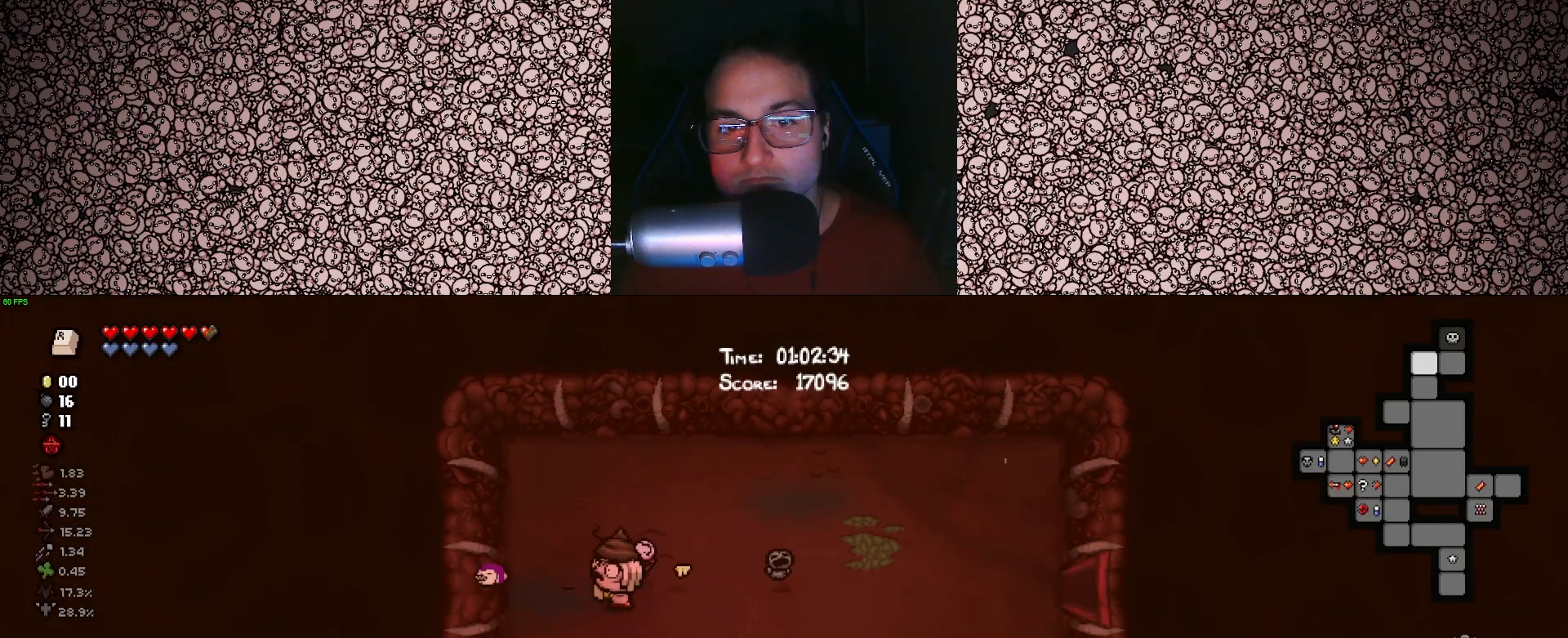
{"keys": [], "events": [[500, "d", "up"]]}
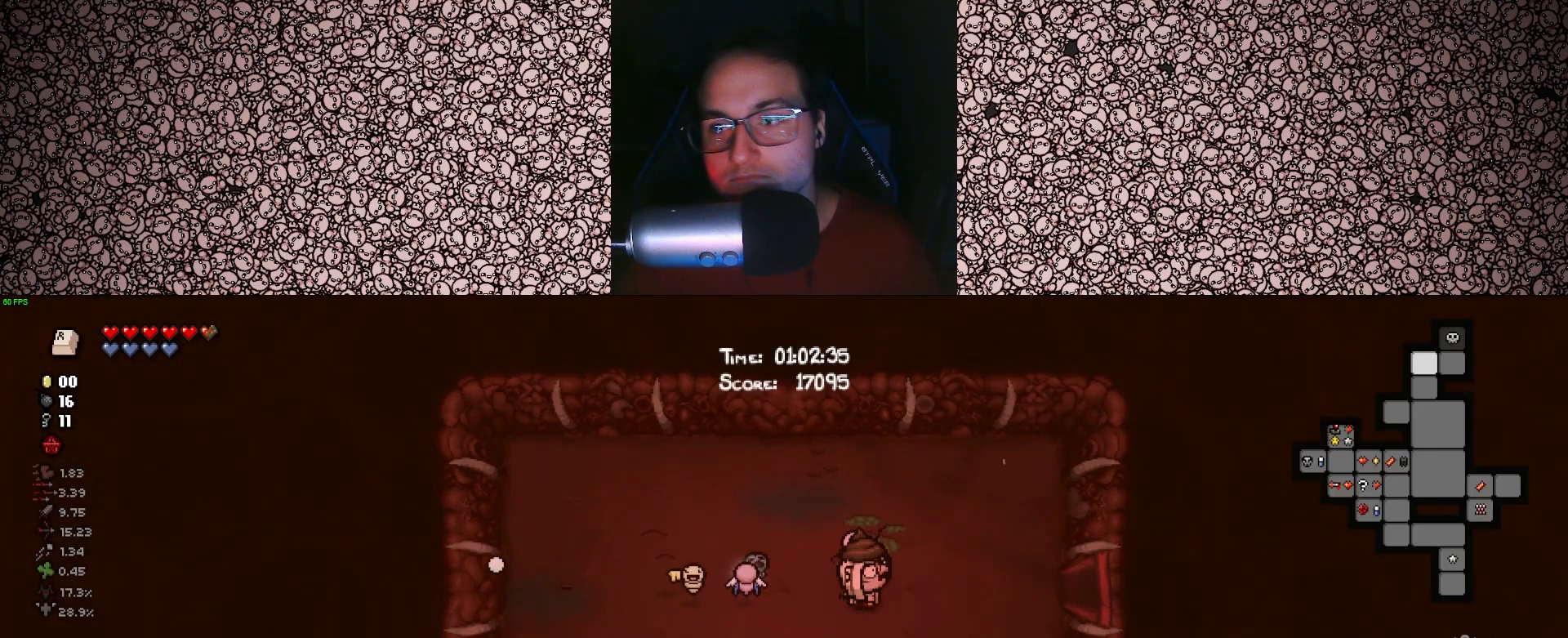
{"keys": ["a"], "events": [[217, "a", "down"]]}
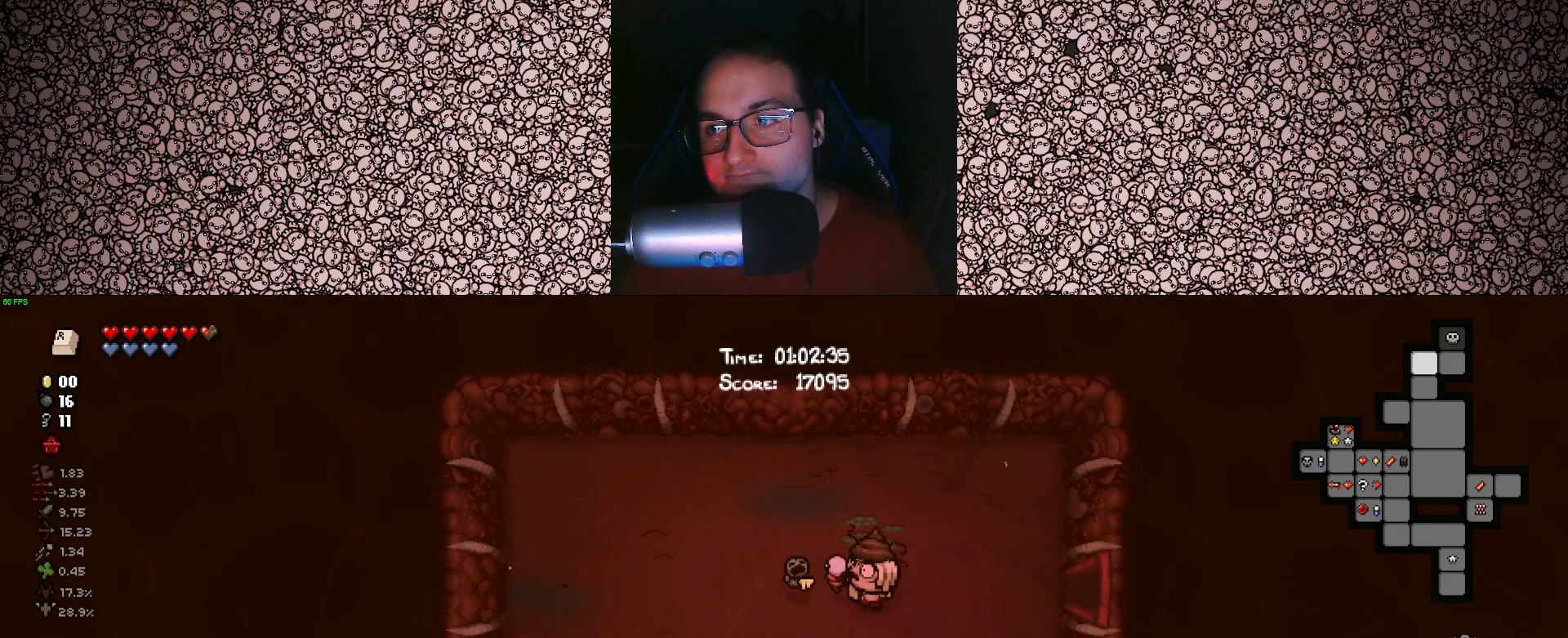
{"keys": ["a", "s"], "events": [[83, "s", "down"], [150, "a", "up"], [500, "a", "down"]]}
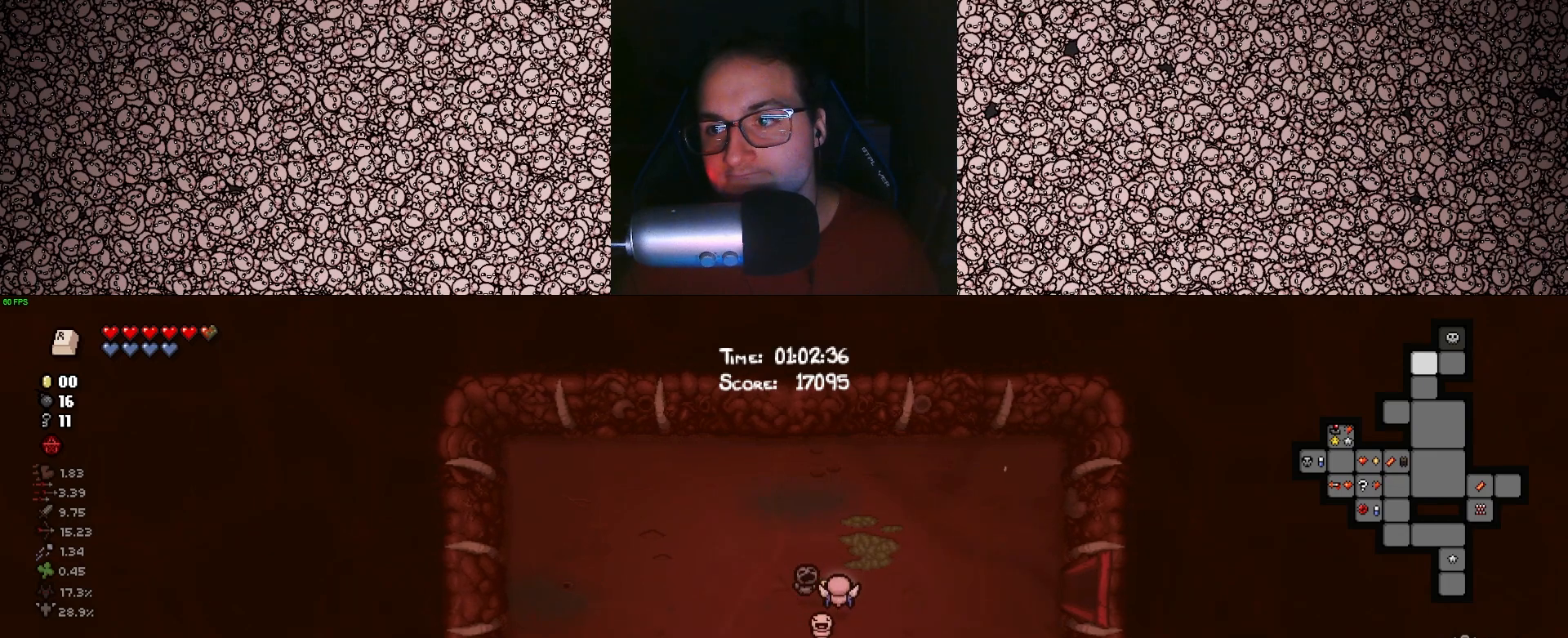
{"keys": [], "events": [[83, "a", "up"], [467, "s", "up"]]}
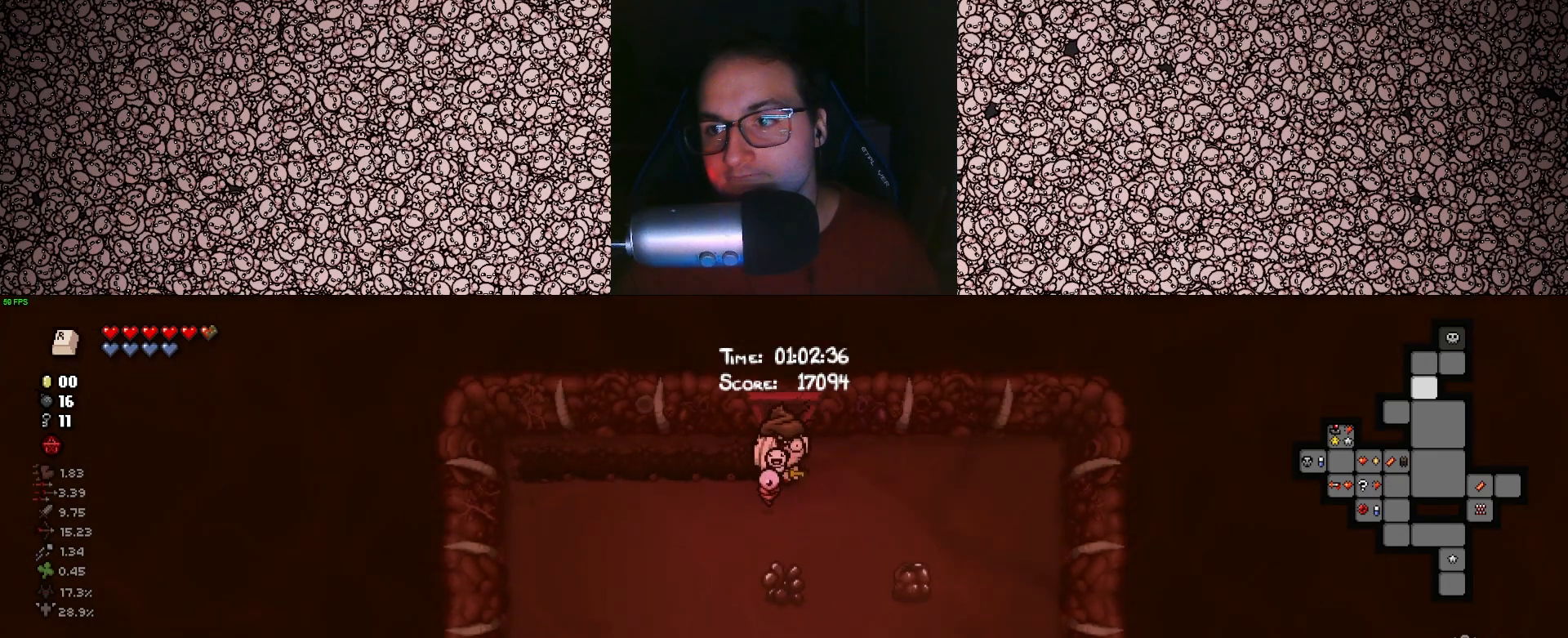
{"keys": ["s"], "events": [[400, "s", "down"]]}
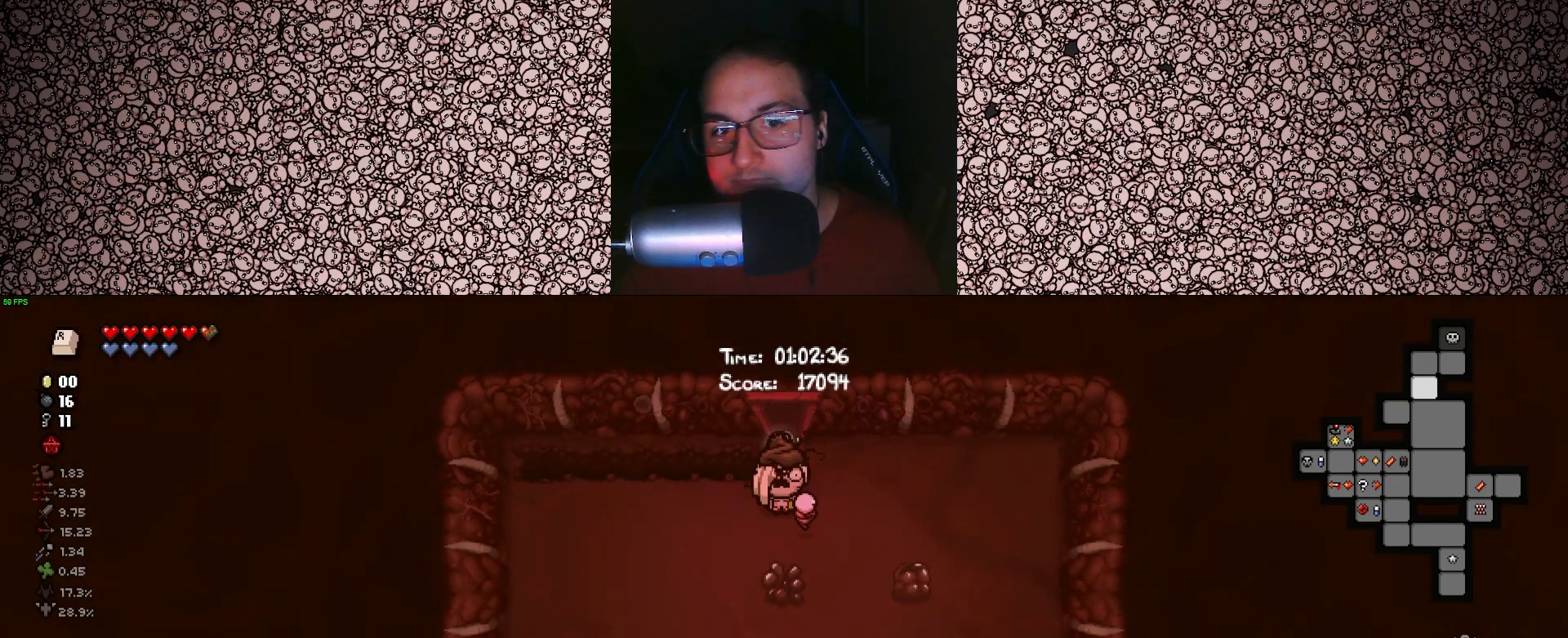
{"keys": ["s"], "events": []}
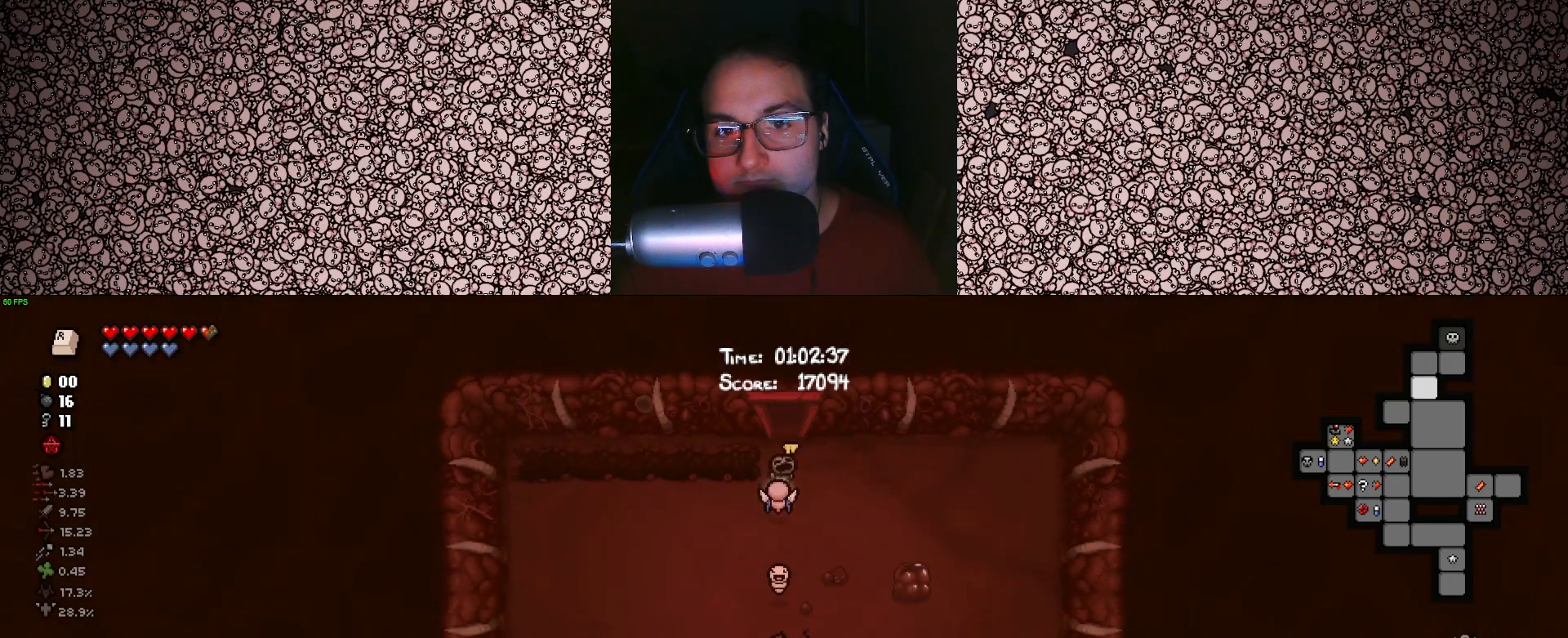
{"keys": [], "events": [[383, "s", "up"]]}
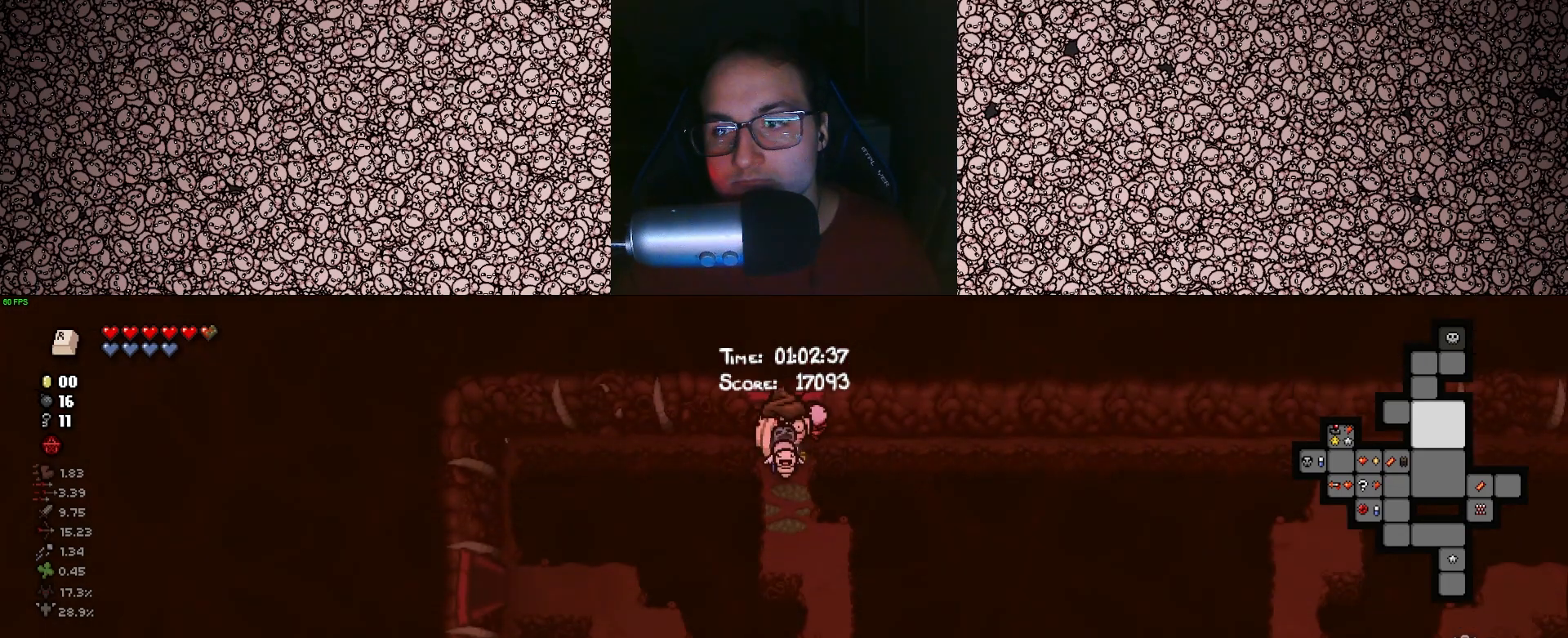
{"keys": ["s"], "events": [[33, "s", "down"], [67, "d", "down"], [400, "d", "up"]]}
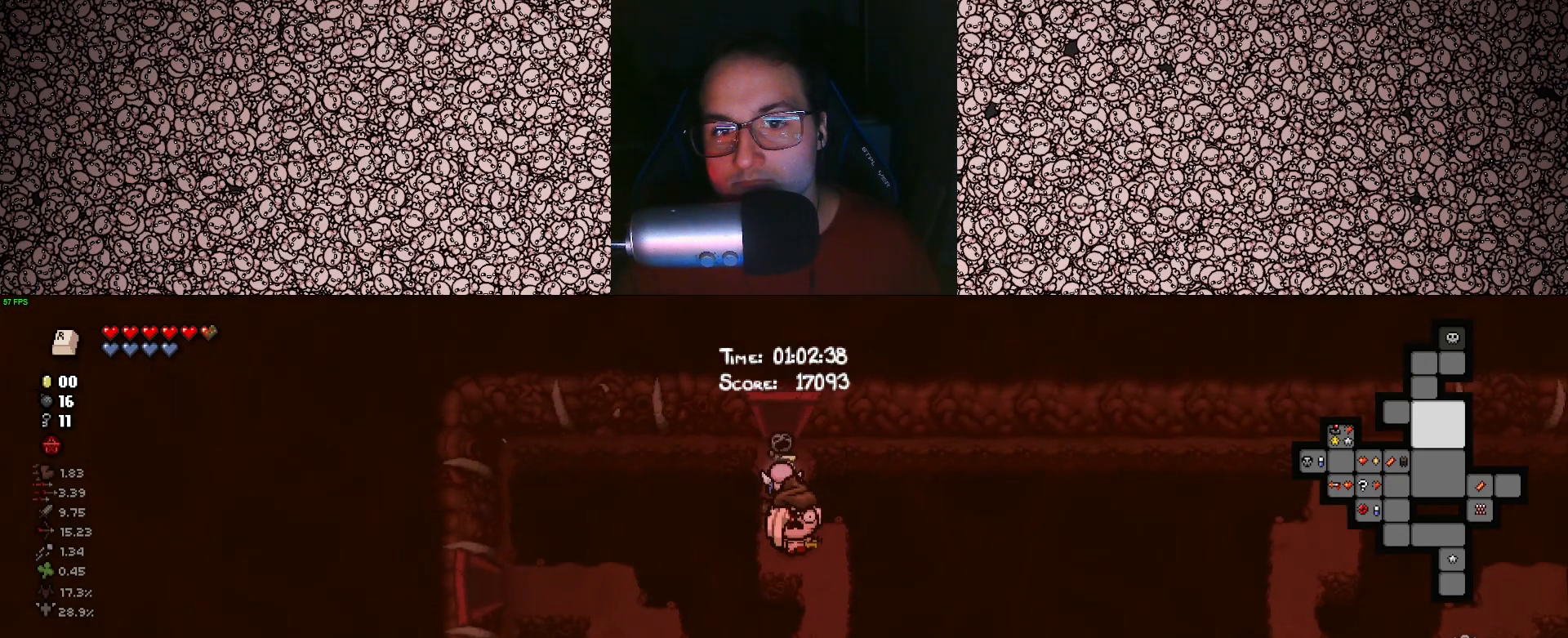
{"keys": ["s"], "events": [[283, "d", "down"], [417, "d", "up"]]}
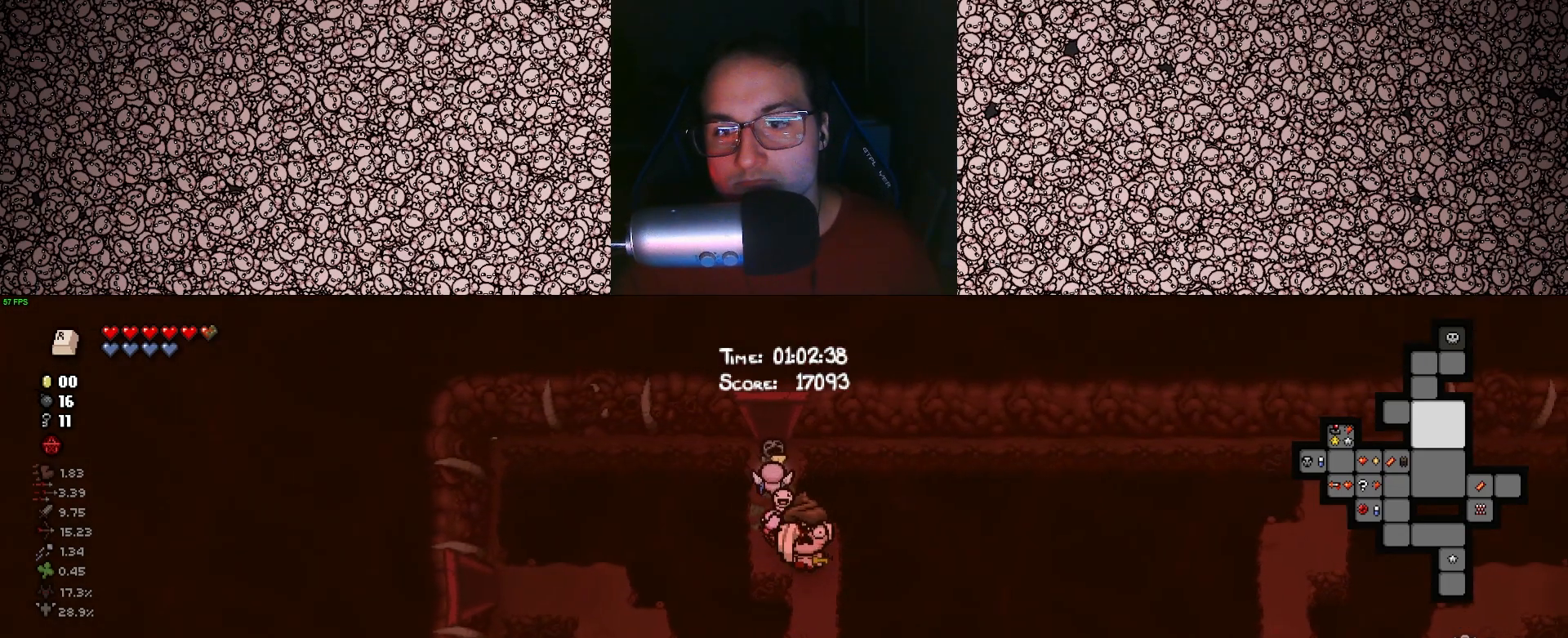
{"keys": ["d", "s"], "events": [[67, "d", "down"], [283, "d", "up"], [400, "d", "down"]]}
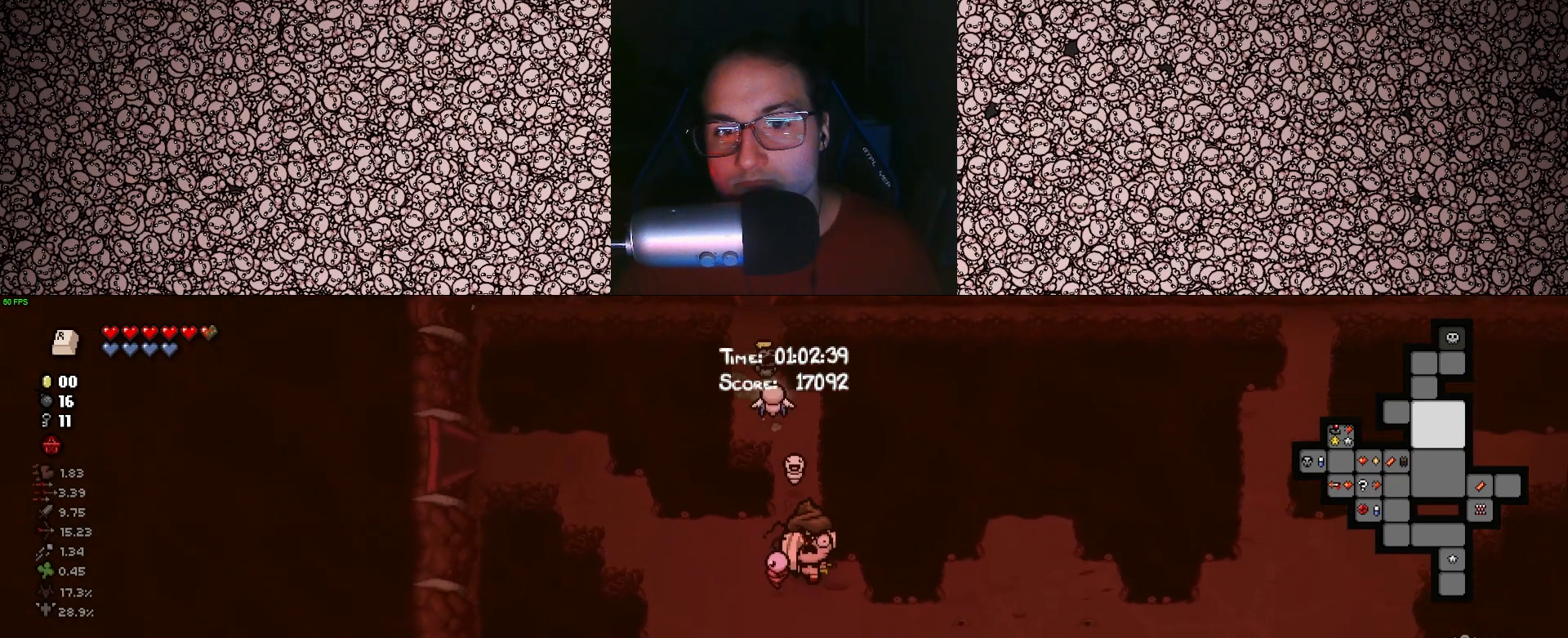
{"keys": ["d"], "events": [[83, "s", "up"]]}
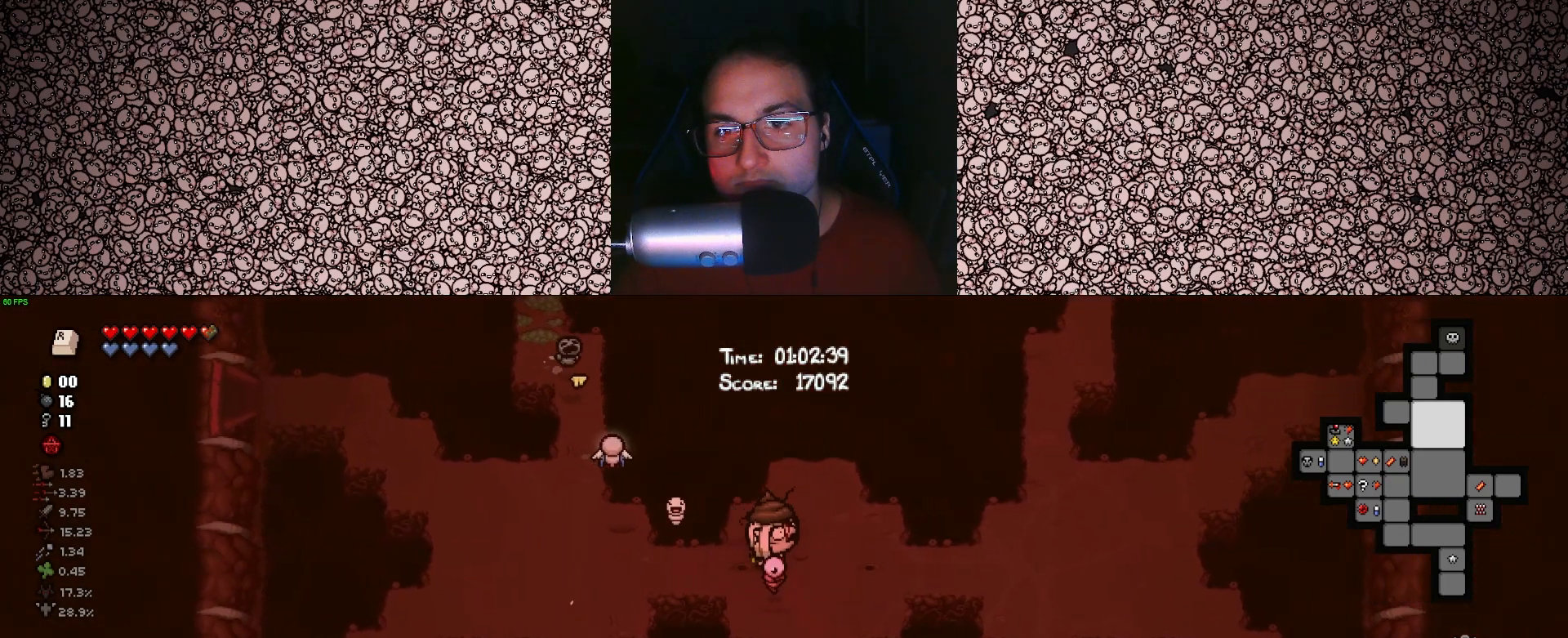
{"keys": ["d", "w"], "events": [[367, "w", "down"]]}
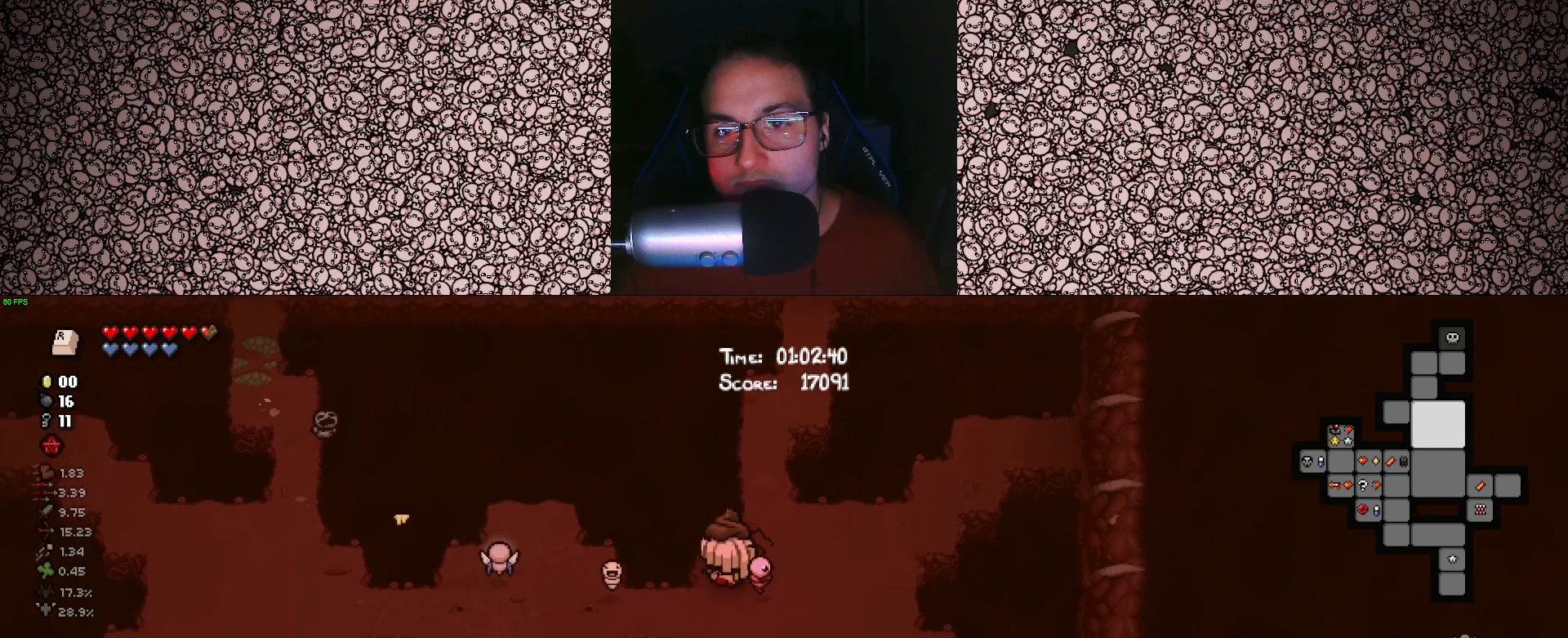
{"keys": ["d", "w"], "events": [[83, "w", "up"], [133, "w", "down"]]}
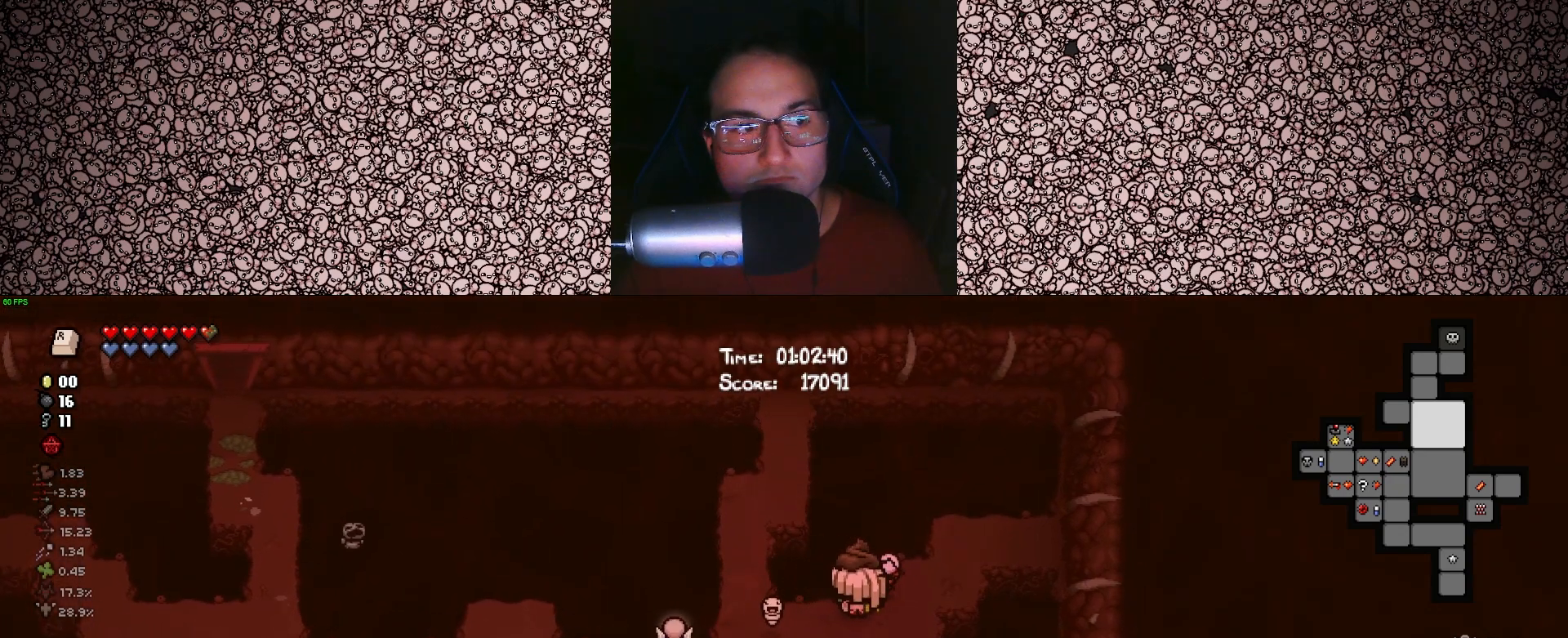
{"keys": ["d", "w"], "events": []}
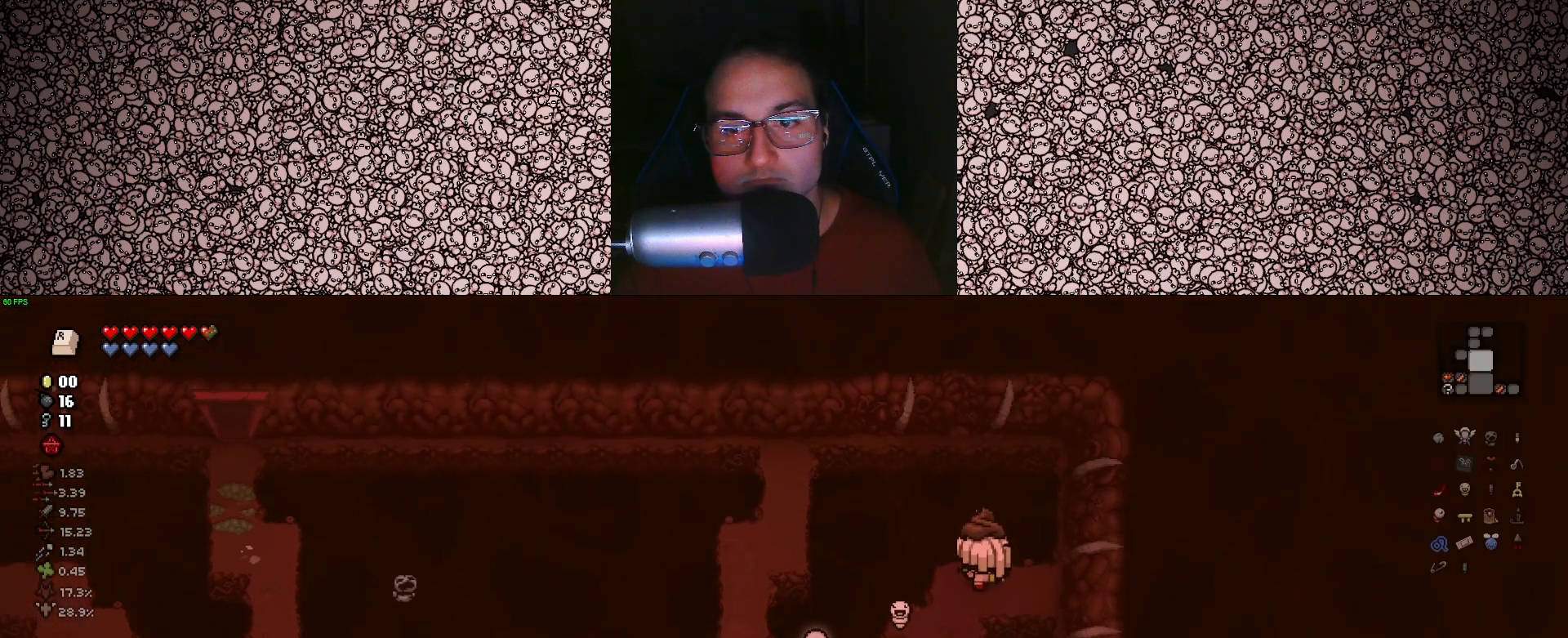
{"keys": ["a"], "events": [[17, "w", "up"], [233, "d", "up"], [300, "e", "down"], [333, "a", "down"], [367, "e", "up"]]}